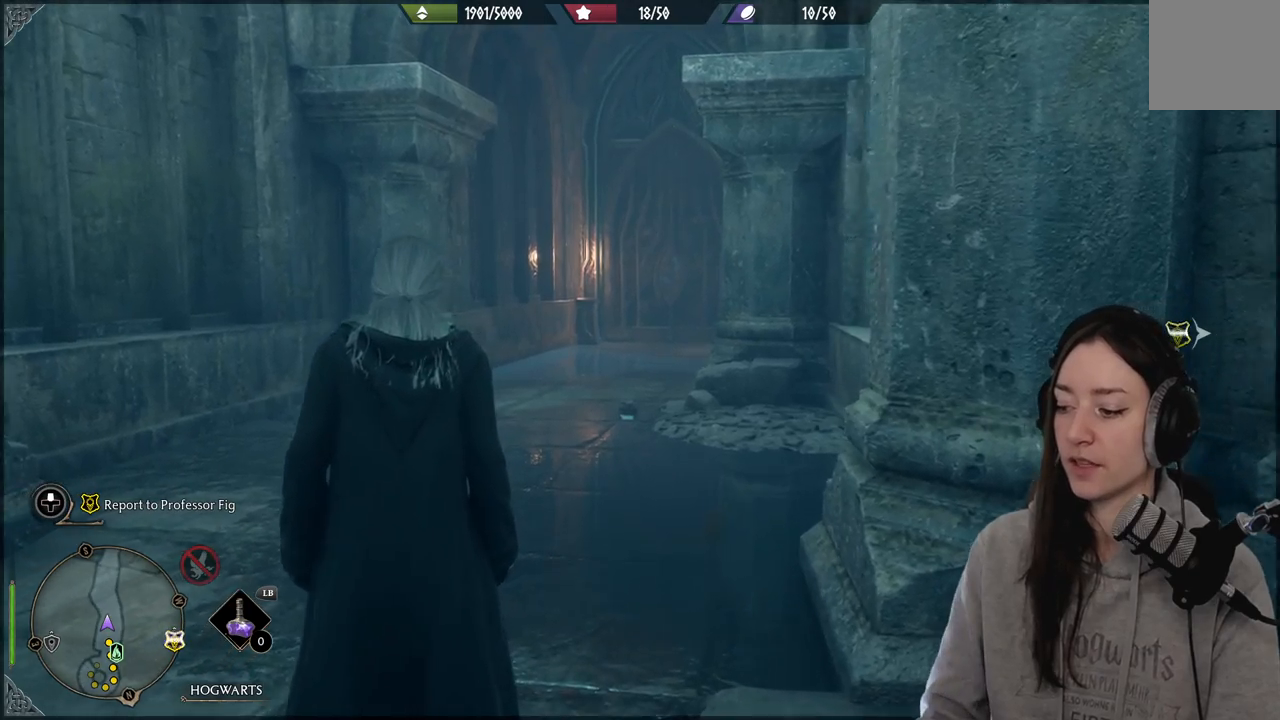
Gameplay with a controller (Xbox layout); each line is a JSON object with the inputs held at the frame after it. "events" lists button and stick changes between this image and that frame as [ms after this image, input, new state], when the widget could be followed in between.
{"buttons": [], "left_stick": "up", "right_stick": "center", "events": [[17, "right_stick", "down-left"], [233, "left_stick", "up"], [250, "right_stick", "center"]]}
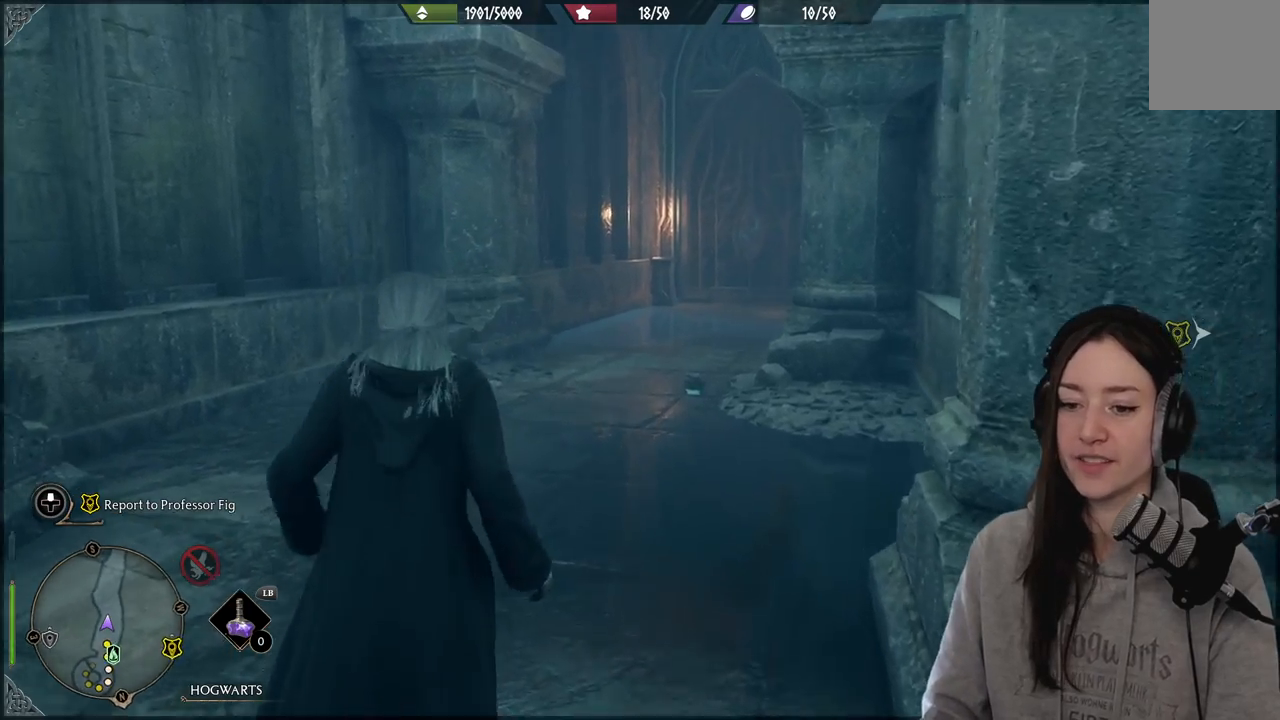
{"buttons": [], "left_stick": "up", "right_stick": "right", "events": [[383, "right_stick", "right"]]}
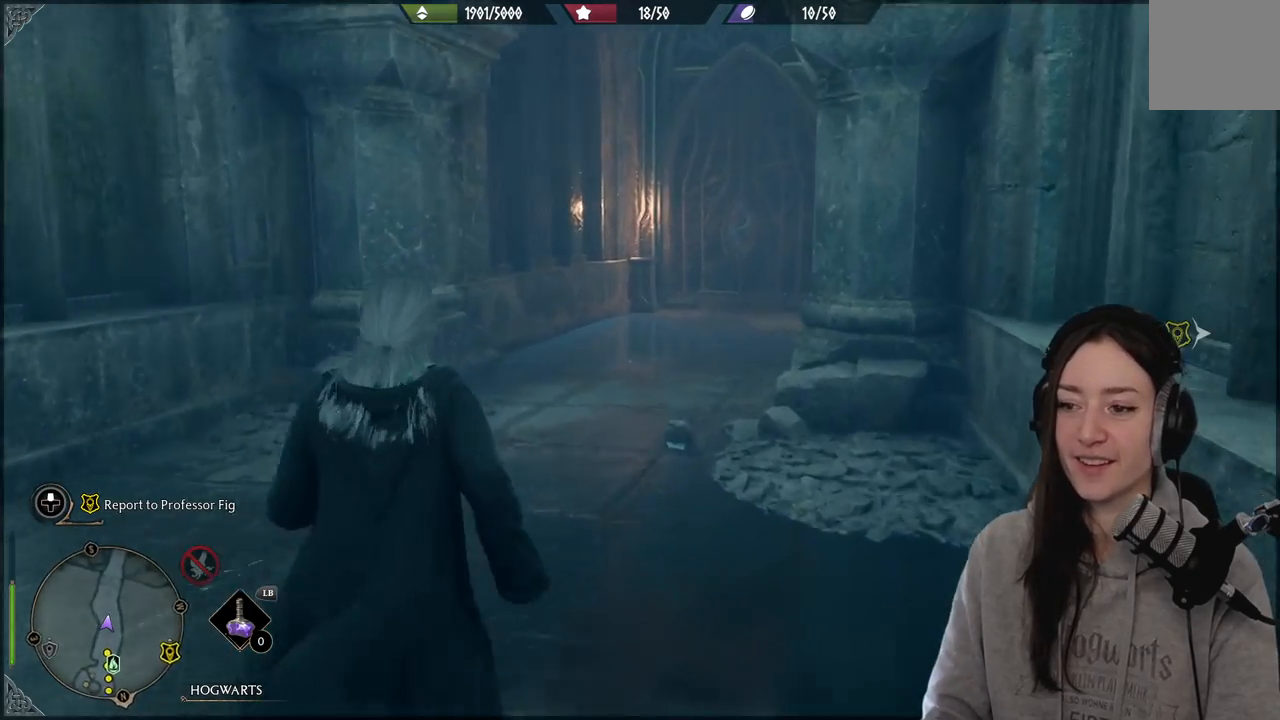
{"buttons": [], "left_stick": "up", "right_stick": "center", "events": [[117, "right_stick", "center"]]}
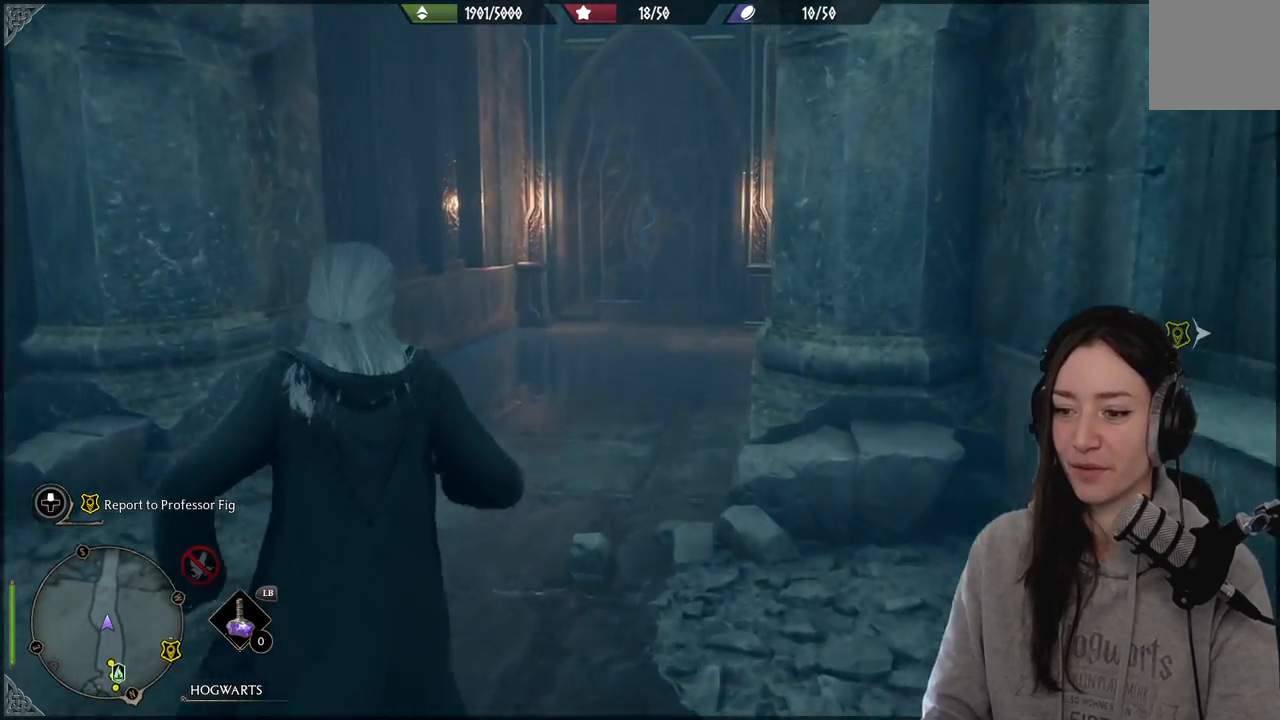
{"buttons": [], "left_stick": "up", "right_stick": "center", "events": [[167, "right_stick", "right"], [433, "right_stick", "center"]]}
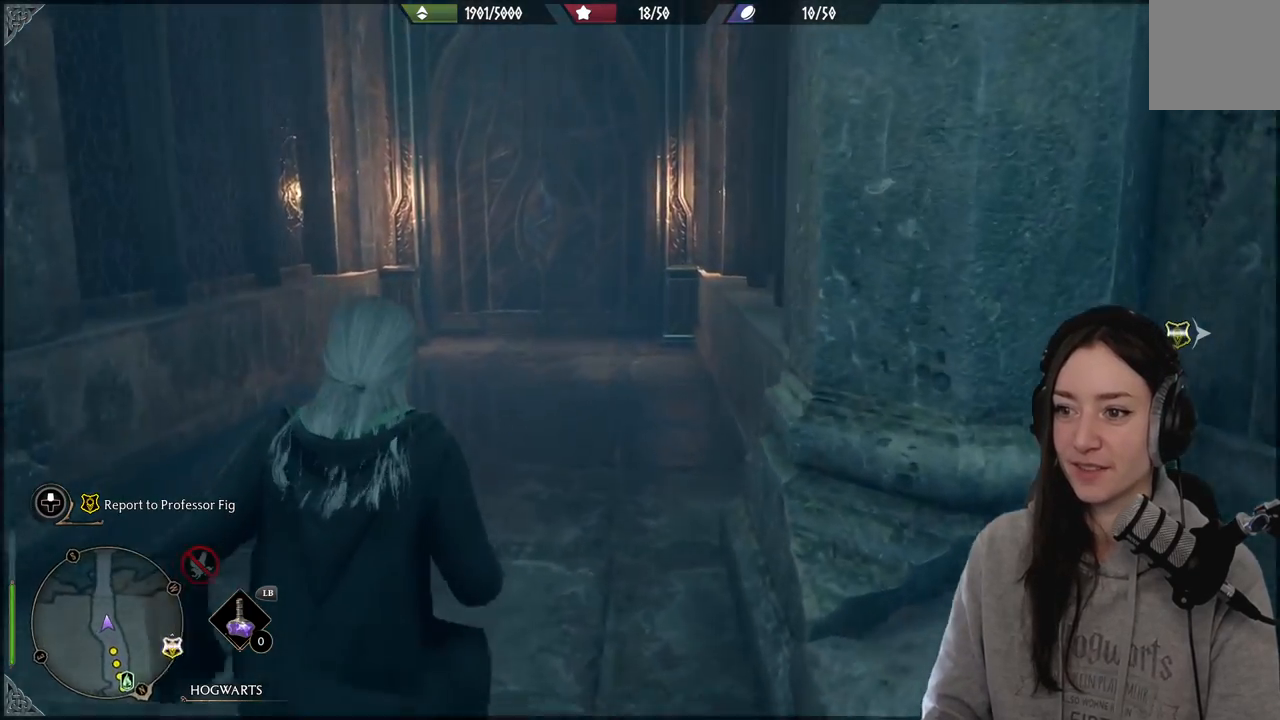
{"buttons": [], "left_stick": "up", "right_stick": "center", "events": []}
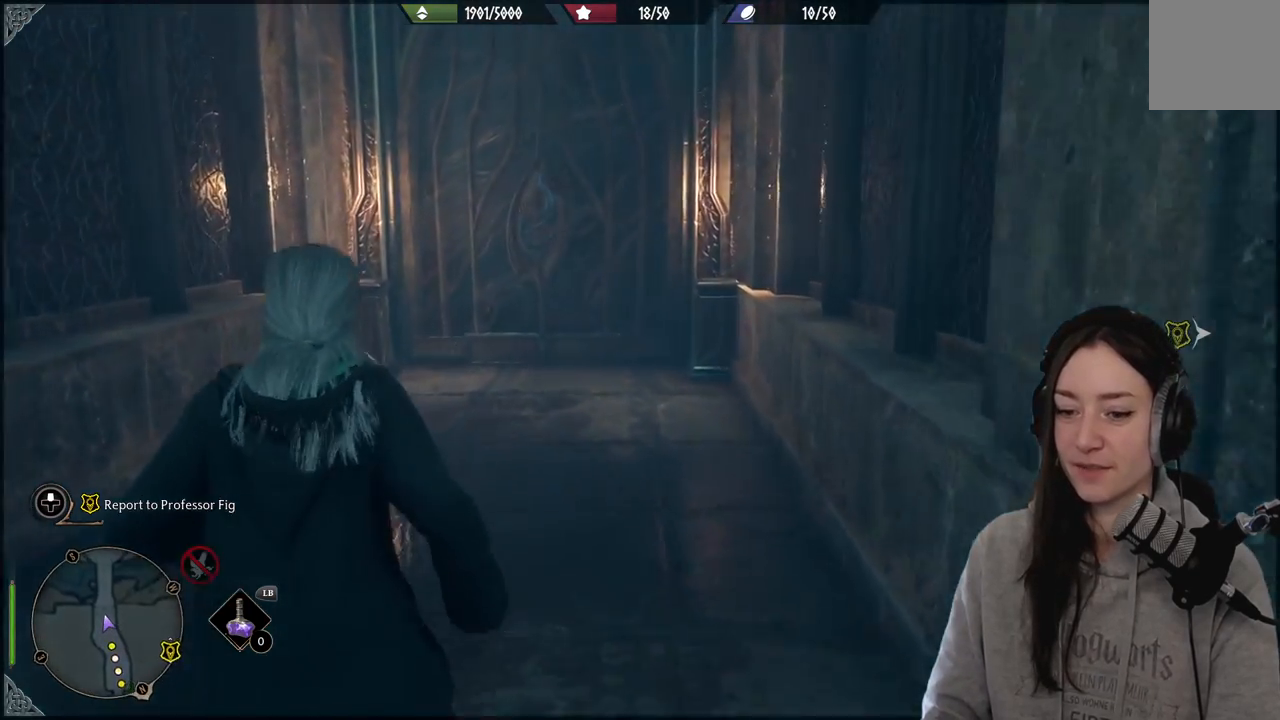
{"buttons": [], "left_stick": "up", "right_stick": "center", "events": [[300, "right_stick", "up"], [500, "right_stick", "center"]]}
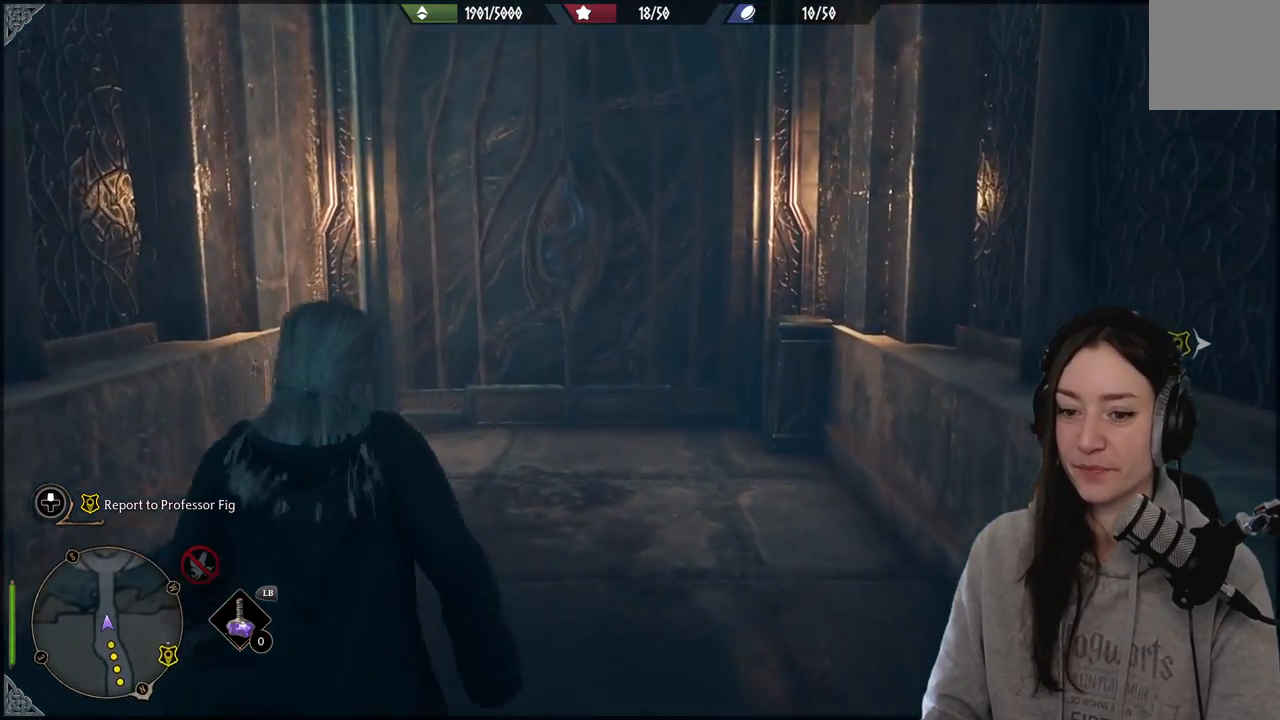
{"buttons": [], "left_stick": "down", "right_stick": "right", "events": [[383, "right_stick", "right"], [400, "left_stick", "down"]]}
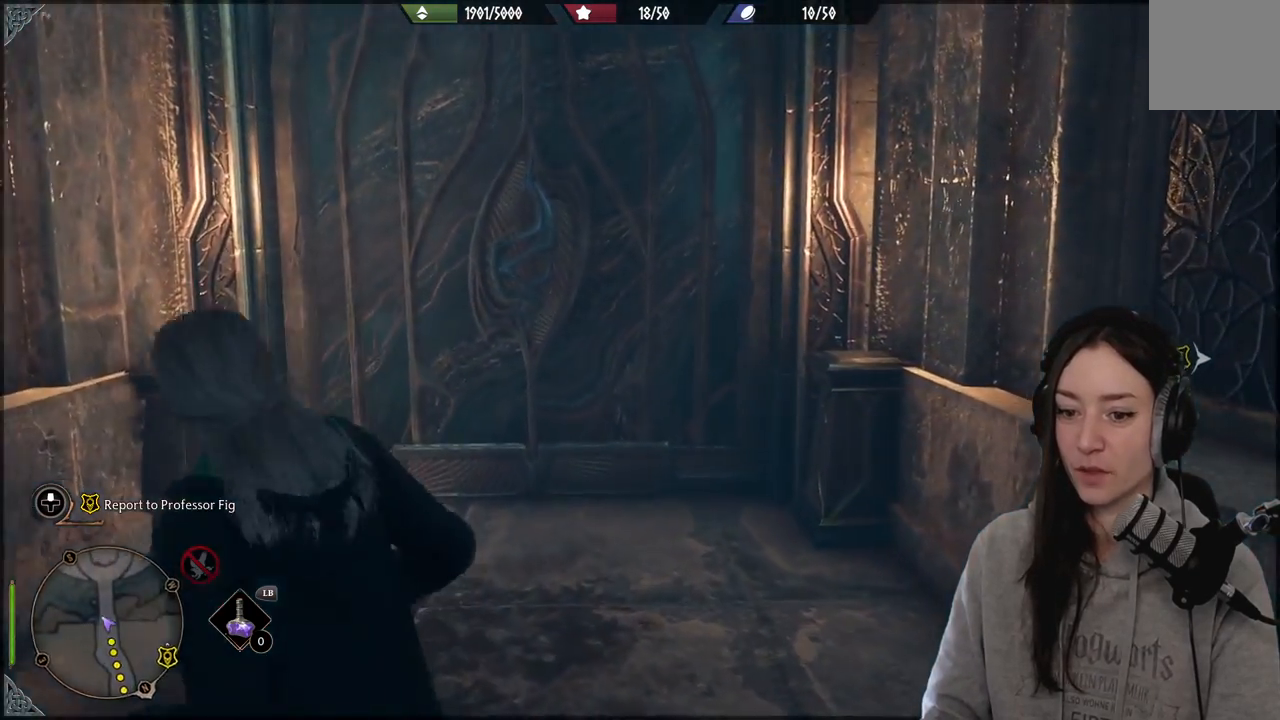
{"buttons": [], "left_stick": "down-right", "right_stick": "right", "events": [[250, "left_stick", "down-right"]]}
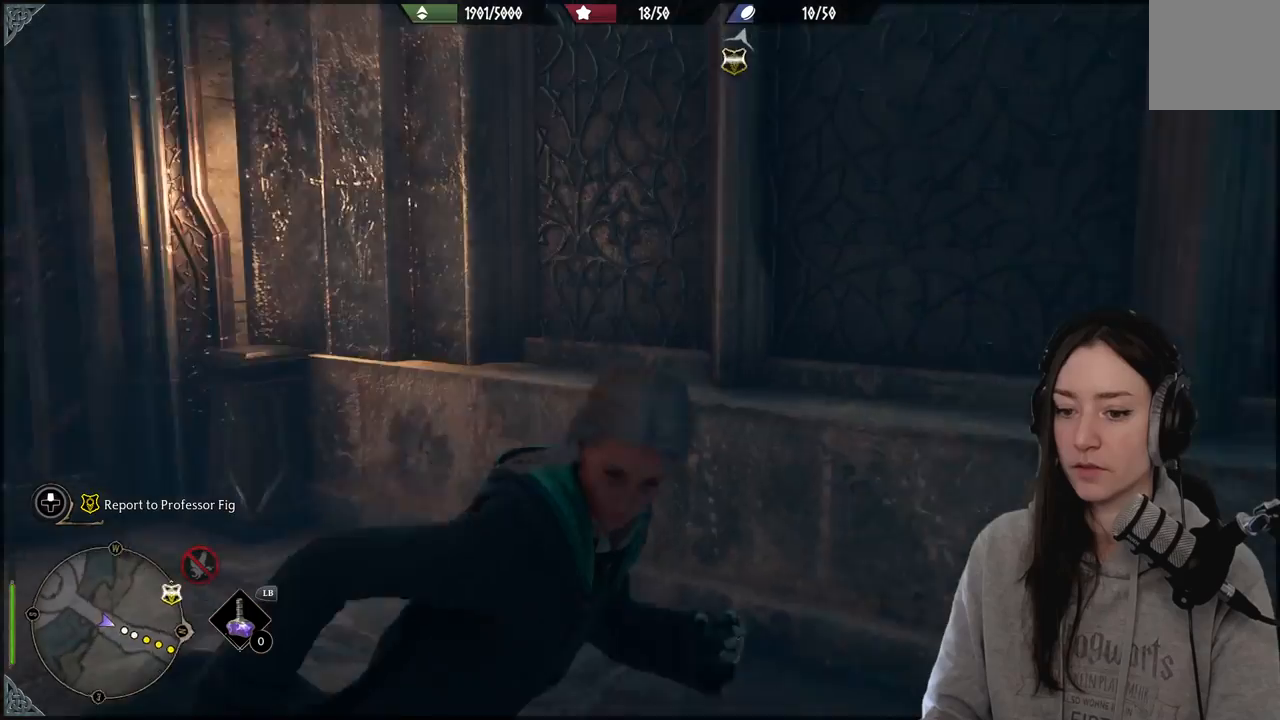
{"buttons": [], "left_stick": "up-right", "right_stick": "right", "events": [[83, "left_stick", "right"], [317, "left_stick", "up-right"]]}
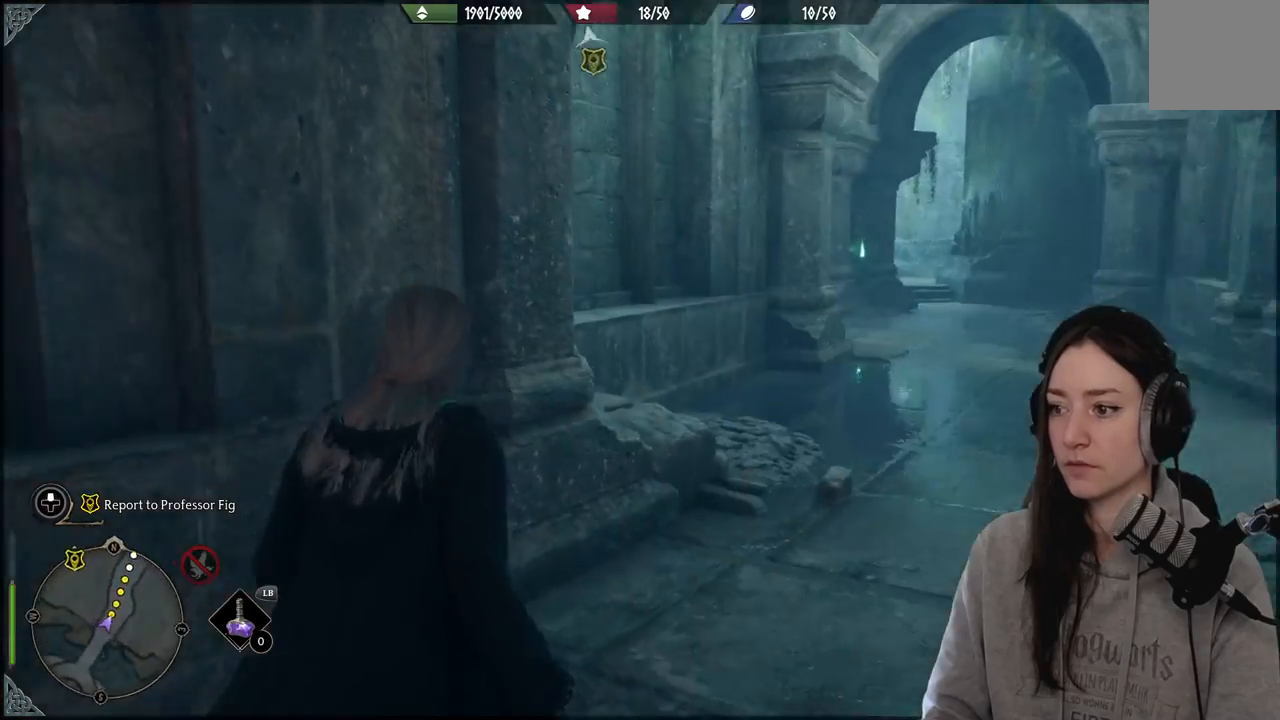
{"buttons": [], "left_stick": "up", "right_stick": "center", "events": [[117, "right_stick", "center"], [367, "left_stick", "up"]]}
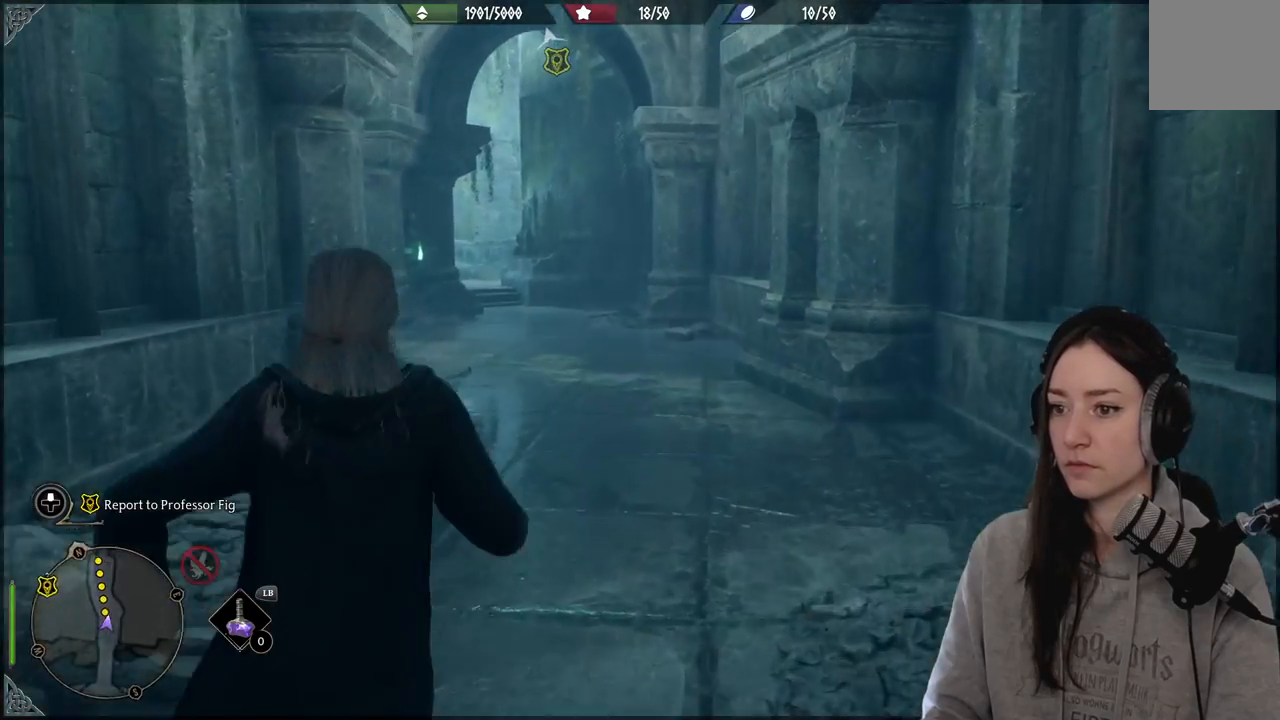
{"buttons": [], "left_stick": "up", "right_stick": "center", "events": [[83, "right_stick", "down-left"], [267, "right_stick", "center"]]}
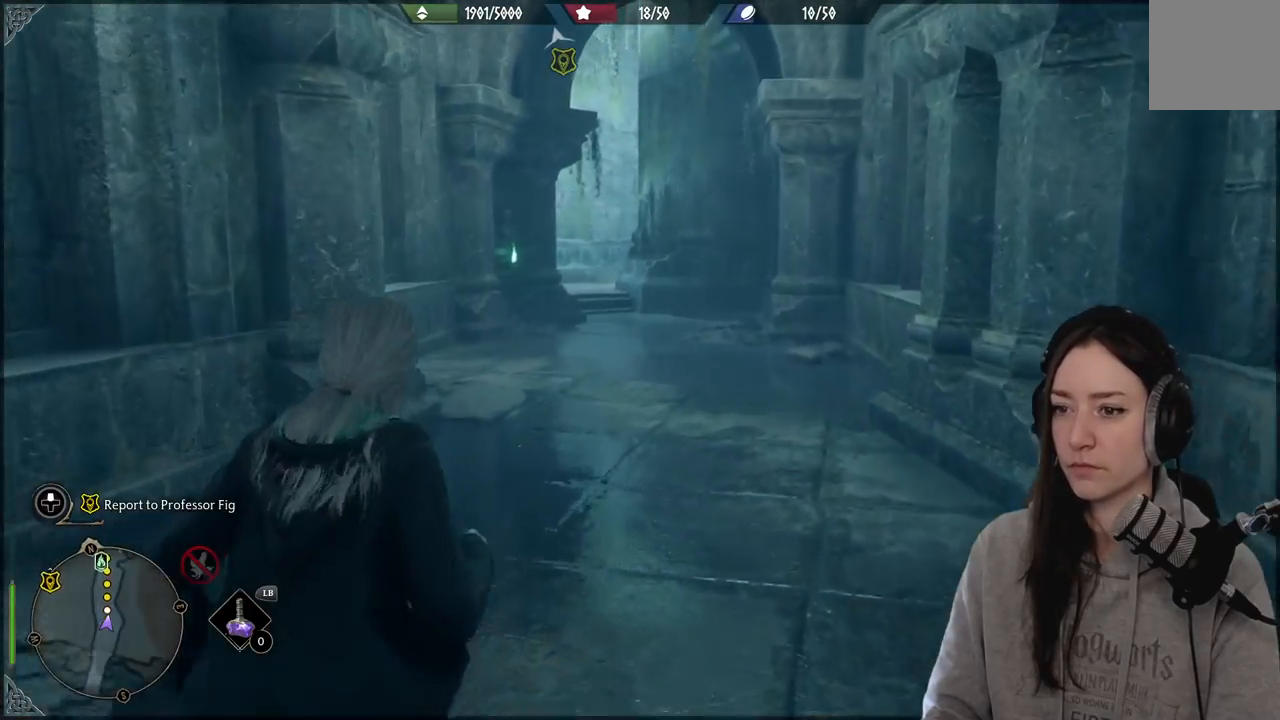
{"buttons": [], "left_stick": "up", "right_stick": "center", "events": [[250, "right_stick", "down-left"], [500, "right_stick", "center"]]}
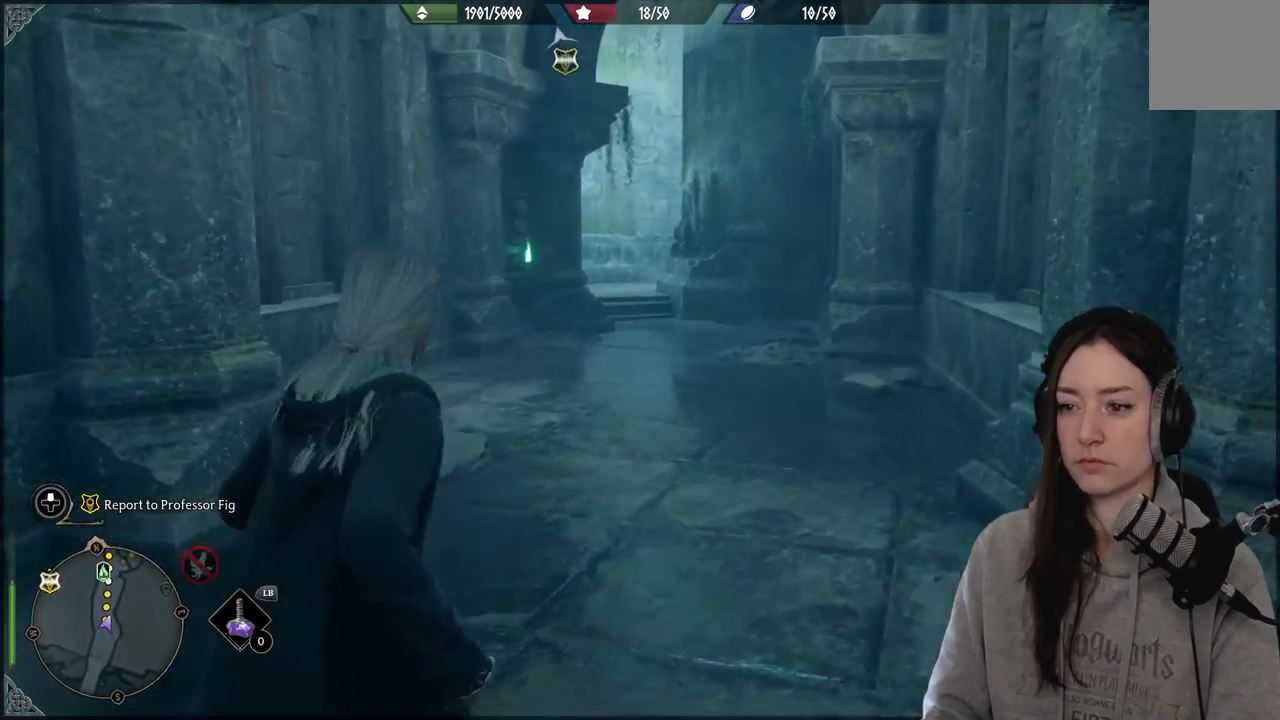
{"buttons": [], "left_stick": "up", "right_stick": "center", "events": []}
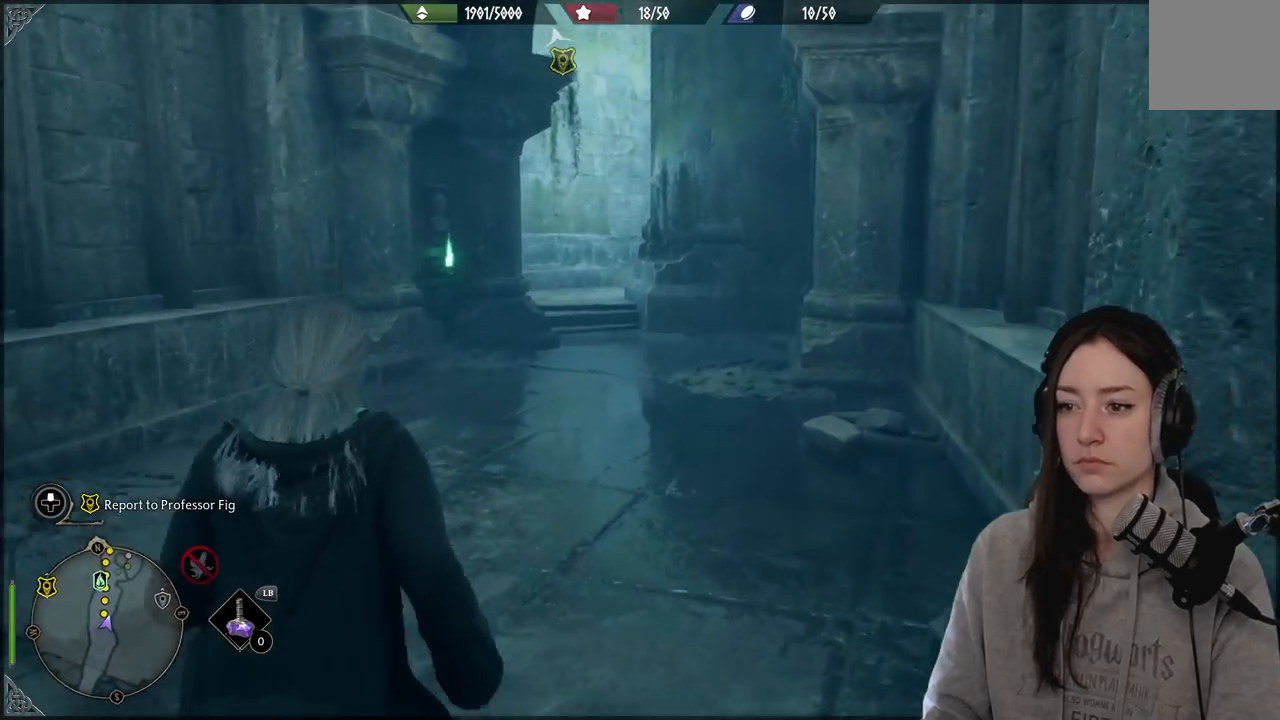
{"buttons": [], "left_stick": "up", "right_stick": "left", "events": [[100, "right_stick", "left"]]}
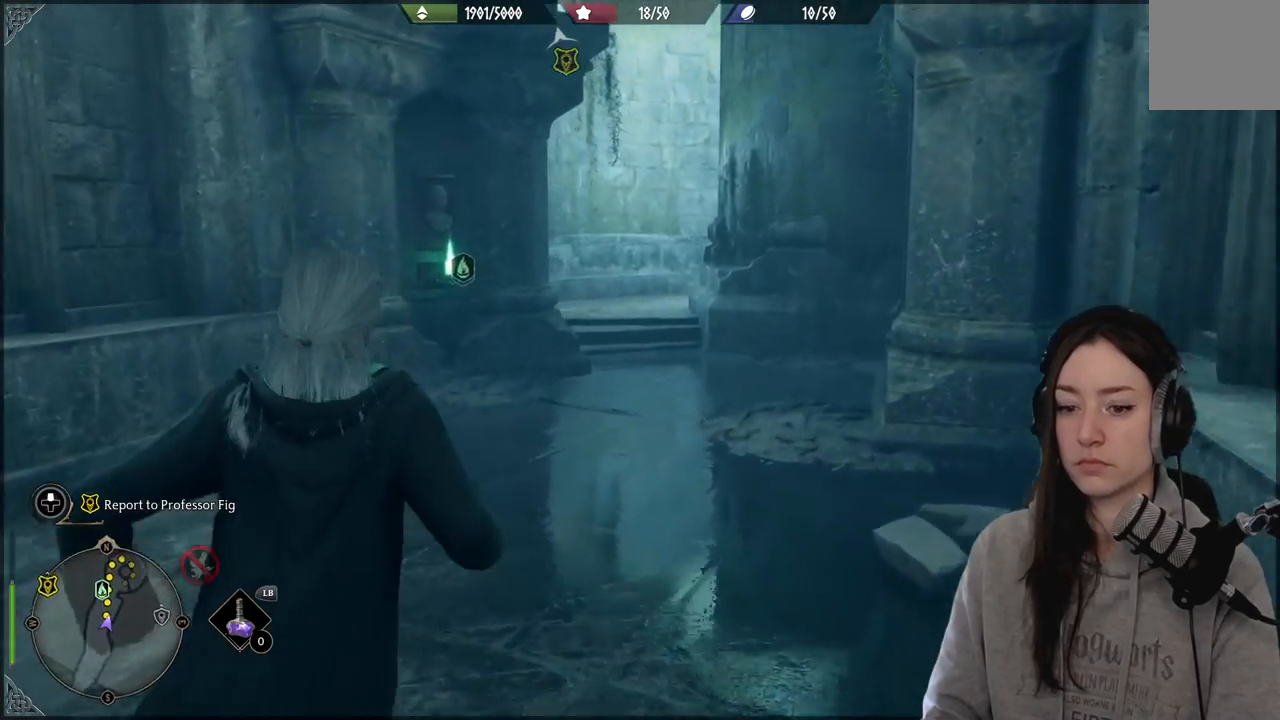
{"buttons": [], "left_stick": "up", "right_stick": "center", "events": [[117, "right_stick", "center"]]}
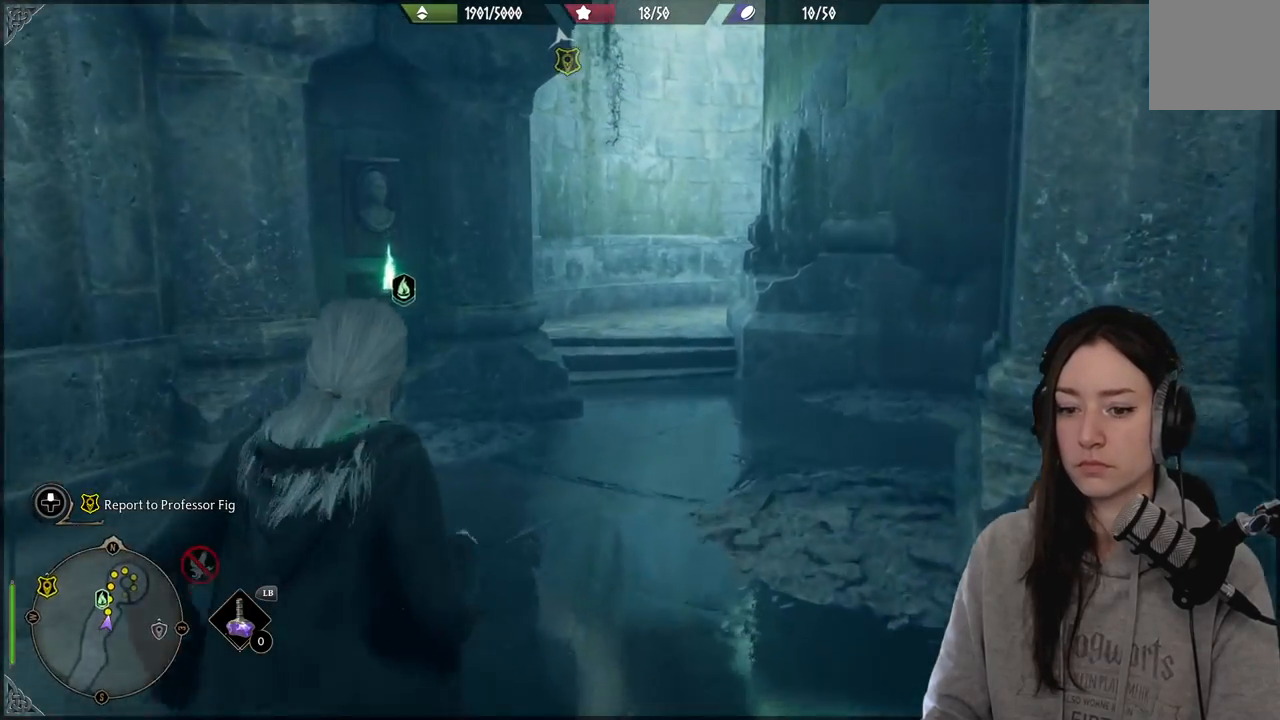
{"buttons": [], "left_stick": "up", "right_stick": "center", "events": []}
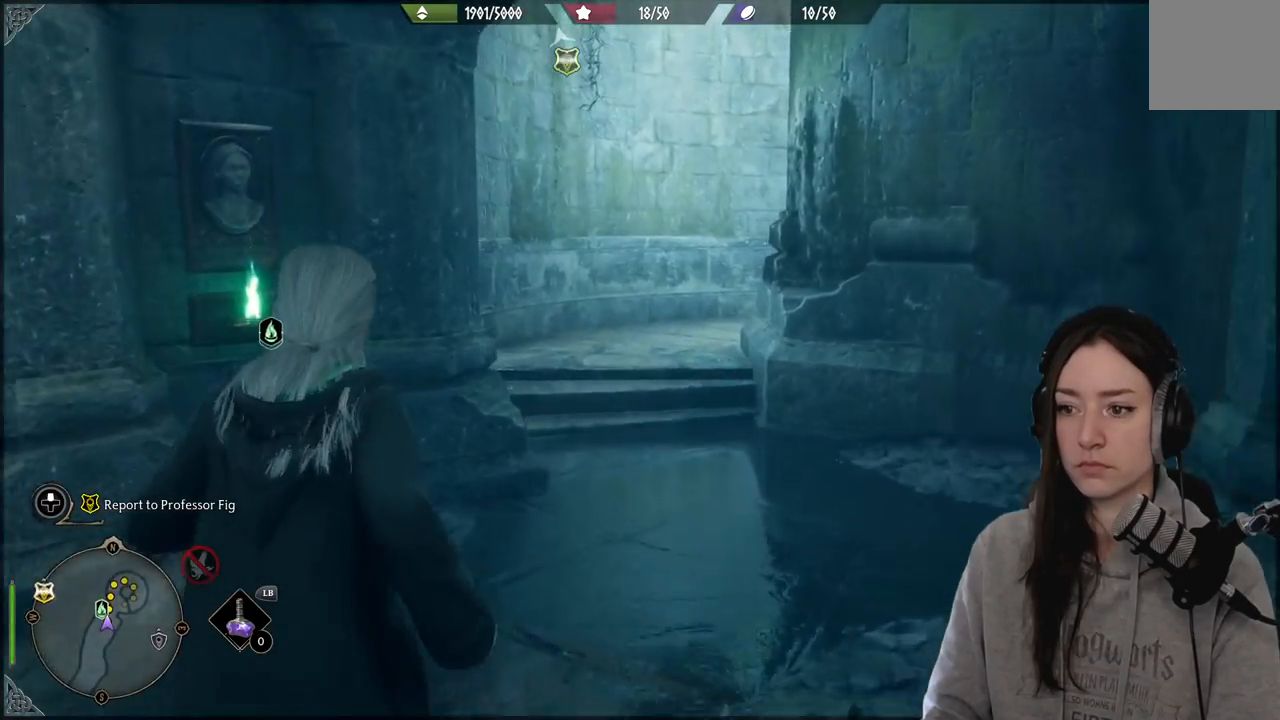
{"buttons": [], "left_stick": "up-left", "right_stick": "center", "events": [[133, "right_stick", "down-right"], [150, "left_stick", "up-right"], [367, "left_stick", "up"], [483, "left_stick", "up-left"], [500, "right_stick", "center"]]}
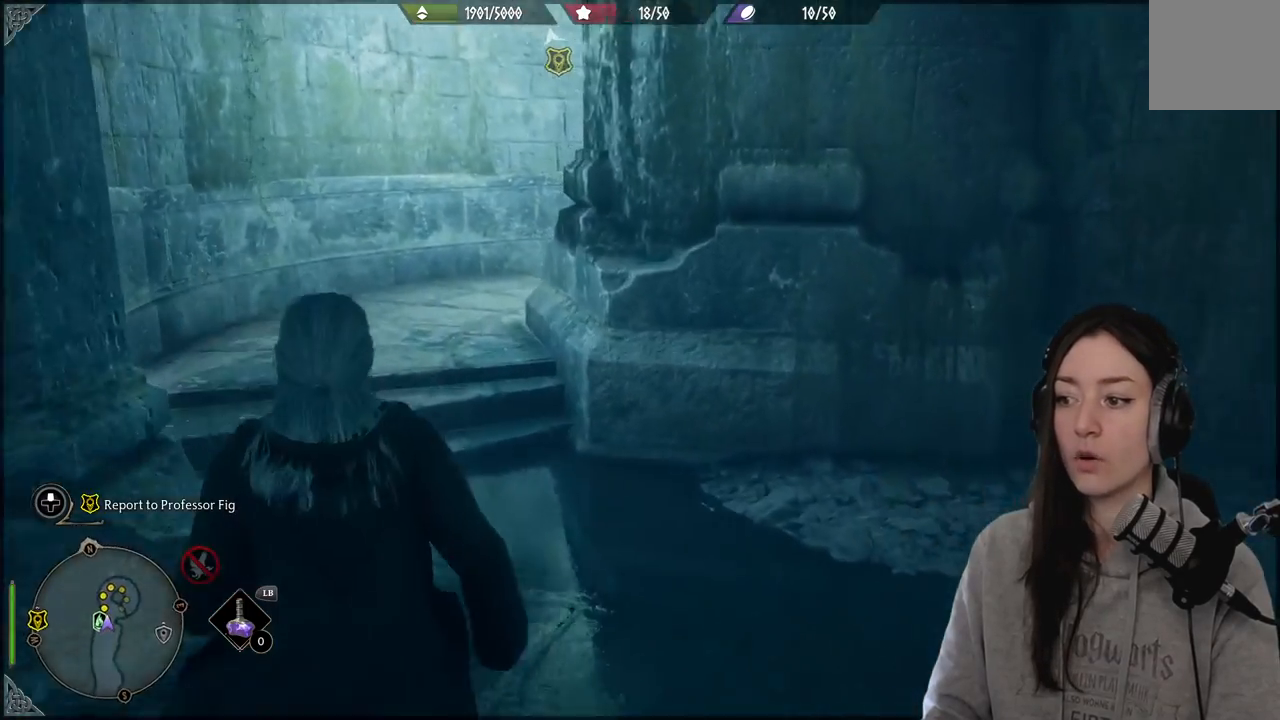
{"buttons": [], "left_stick": "up-left", "right_stick": "right", "events": [[167, "right_stick", "right"]]}
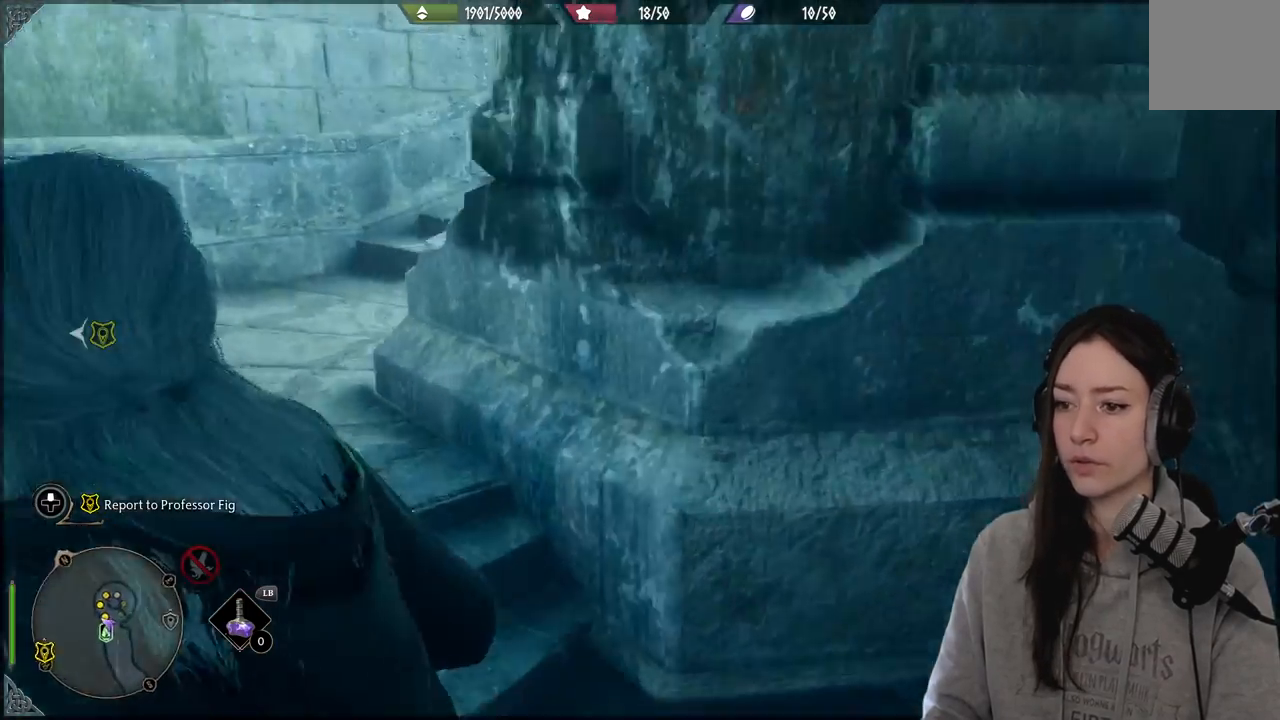
{"buttons": [], "left_stick": "up-left", "right_stick": "center", "events": [[233, "right_stick", "center"]]}
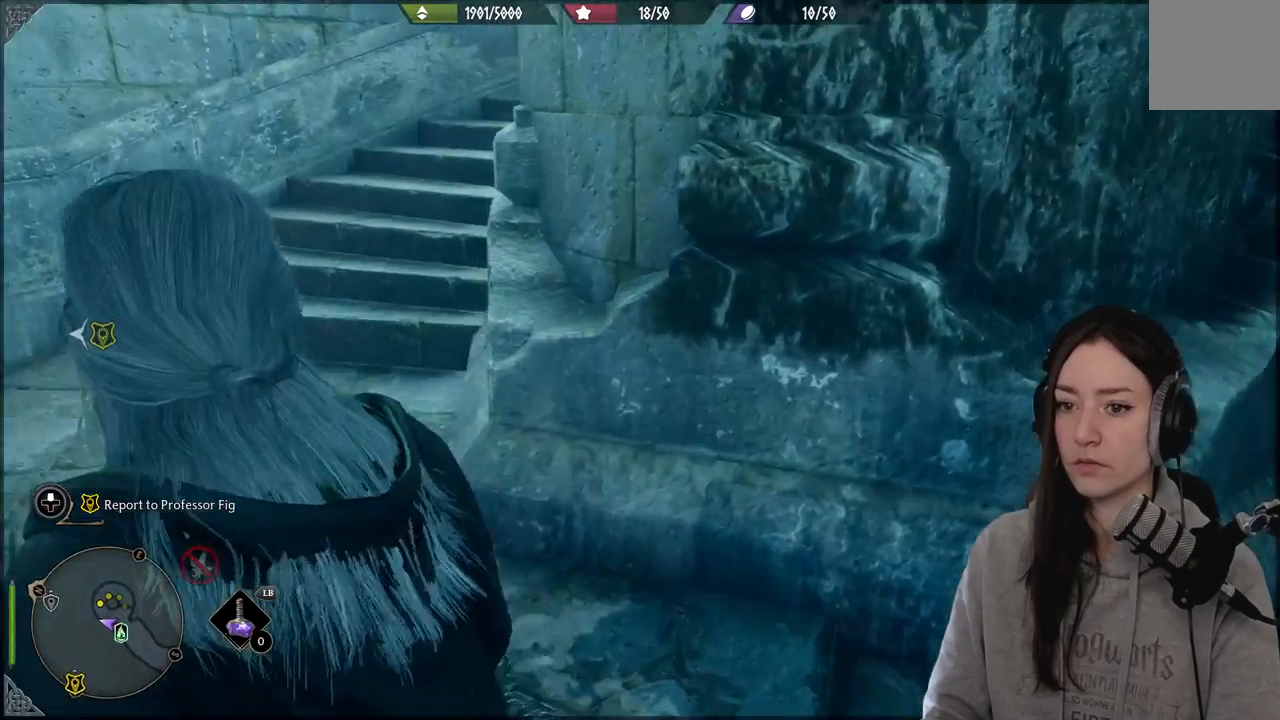
{"buttons": [], "left_stick": "center", "right_stick": "right", "events": [[33, "right_stick", "right"], [50, "left_stick", "center"]]}
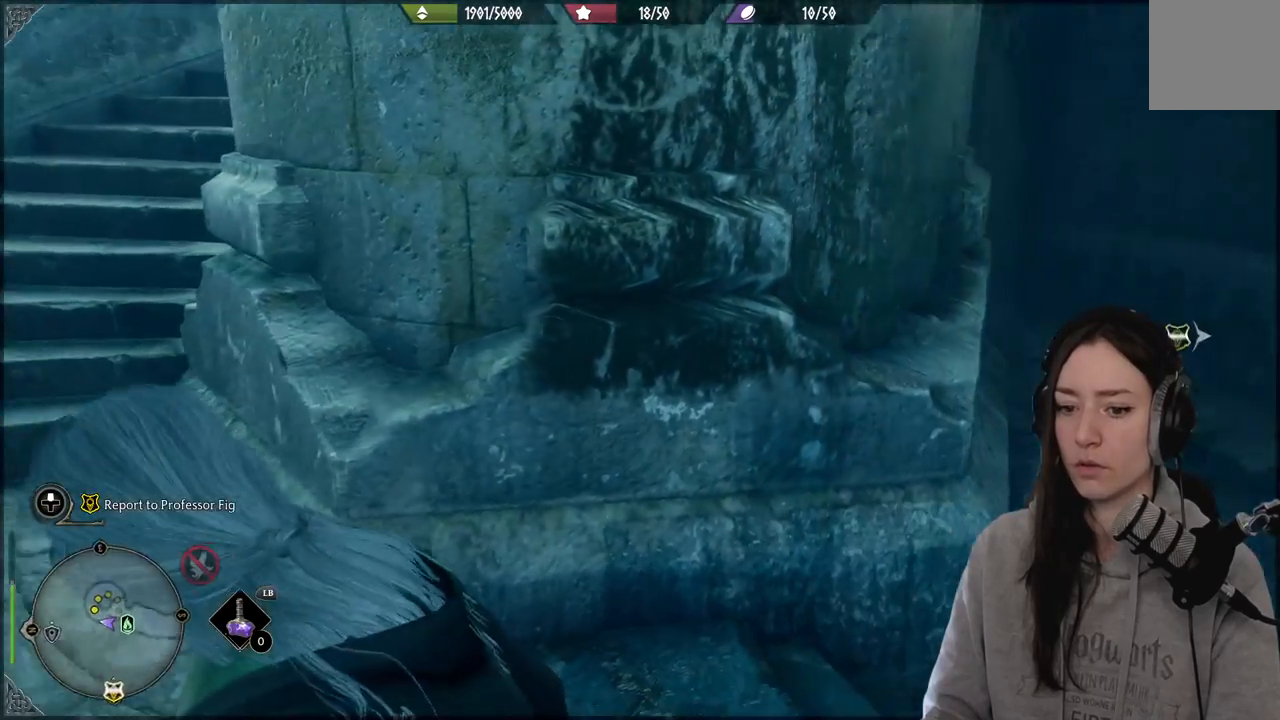
{"buttons": [], "left_stick": "center", "right_stick": "center", "events": [[83, "right_stick", "center"]]}
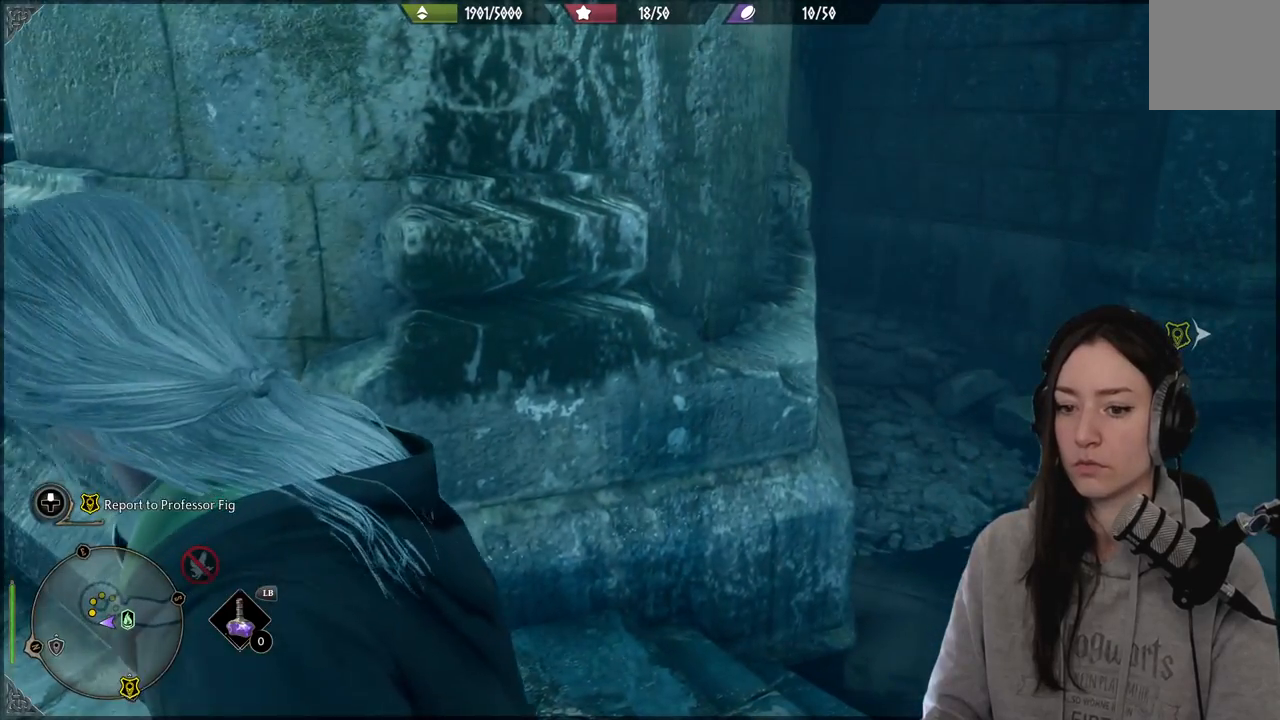
{"buttons": [], "left_stick": "center", "right_stick": "right", "events": [[417, "right_stick", "right"]]}
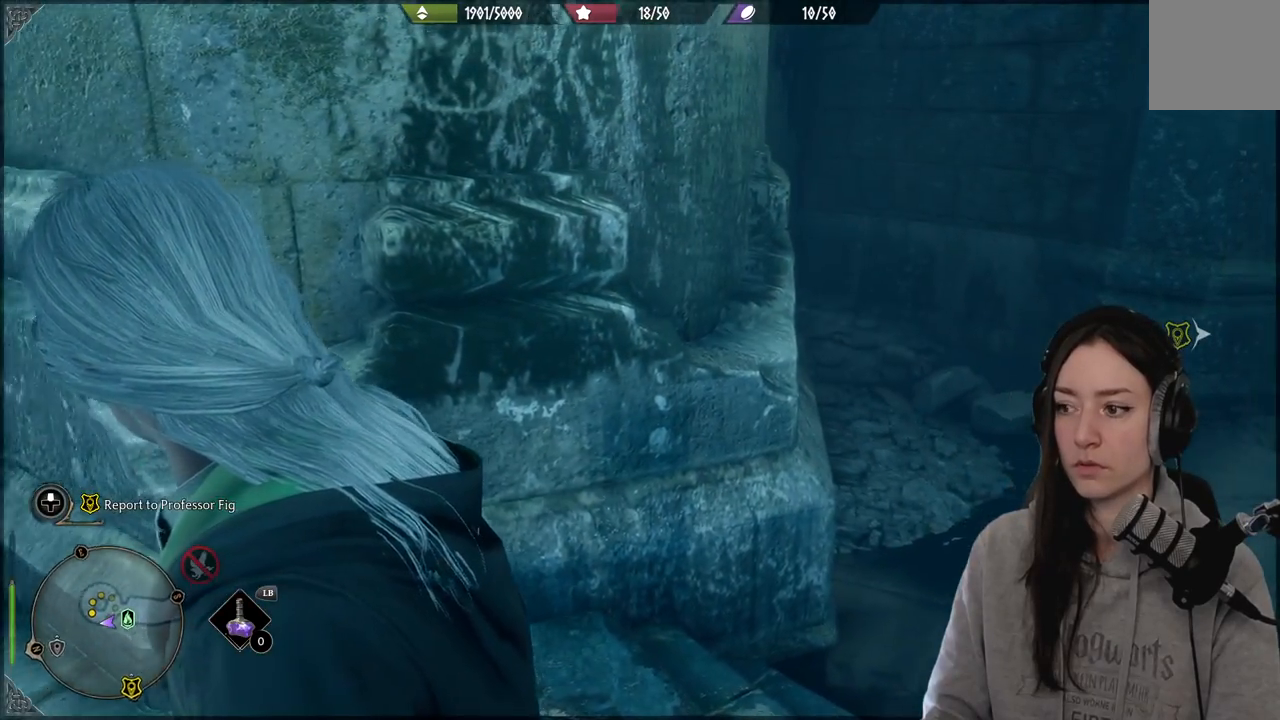
{"buttons": [], "left_stick": "center", "right_stick": "center", "events": [[367, "right_stick", "center"]]}
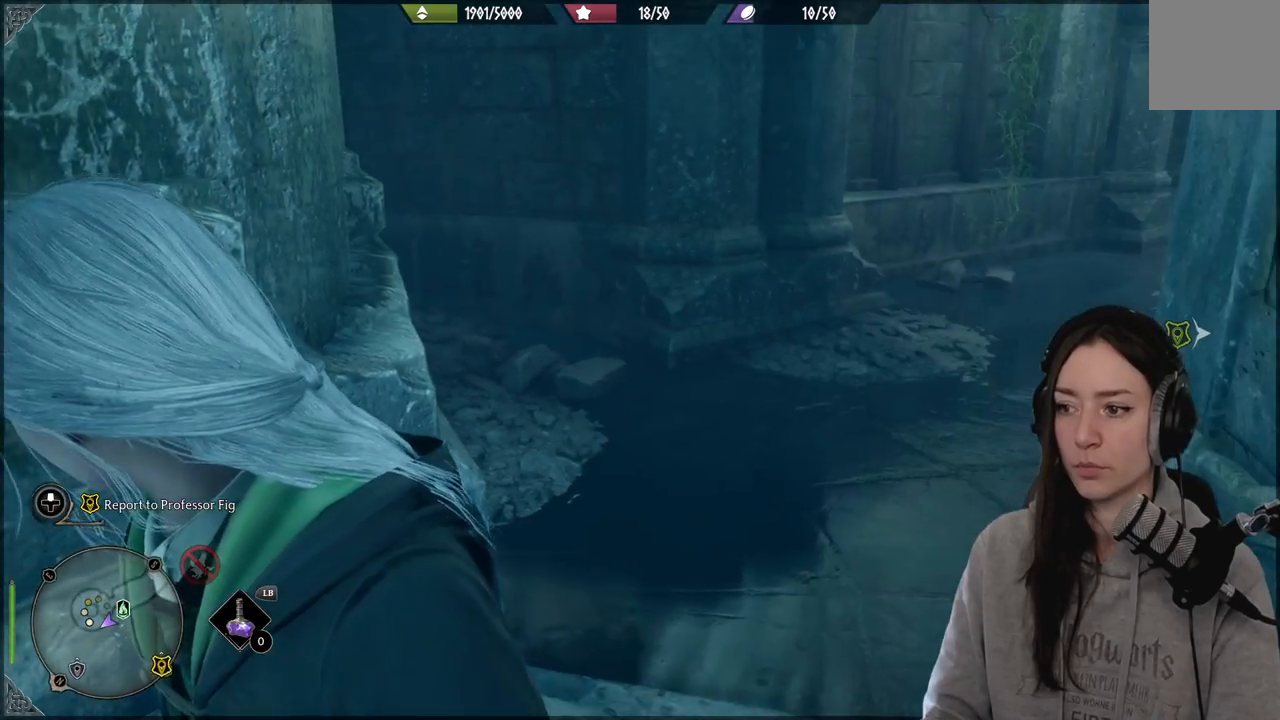
{"buttons": [], "left_stick": "up", "right_stick": "right", "events": [[183, "left_stick", "up"], [400, "right_stick", "right"]]}
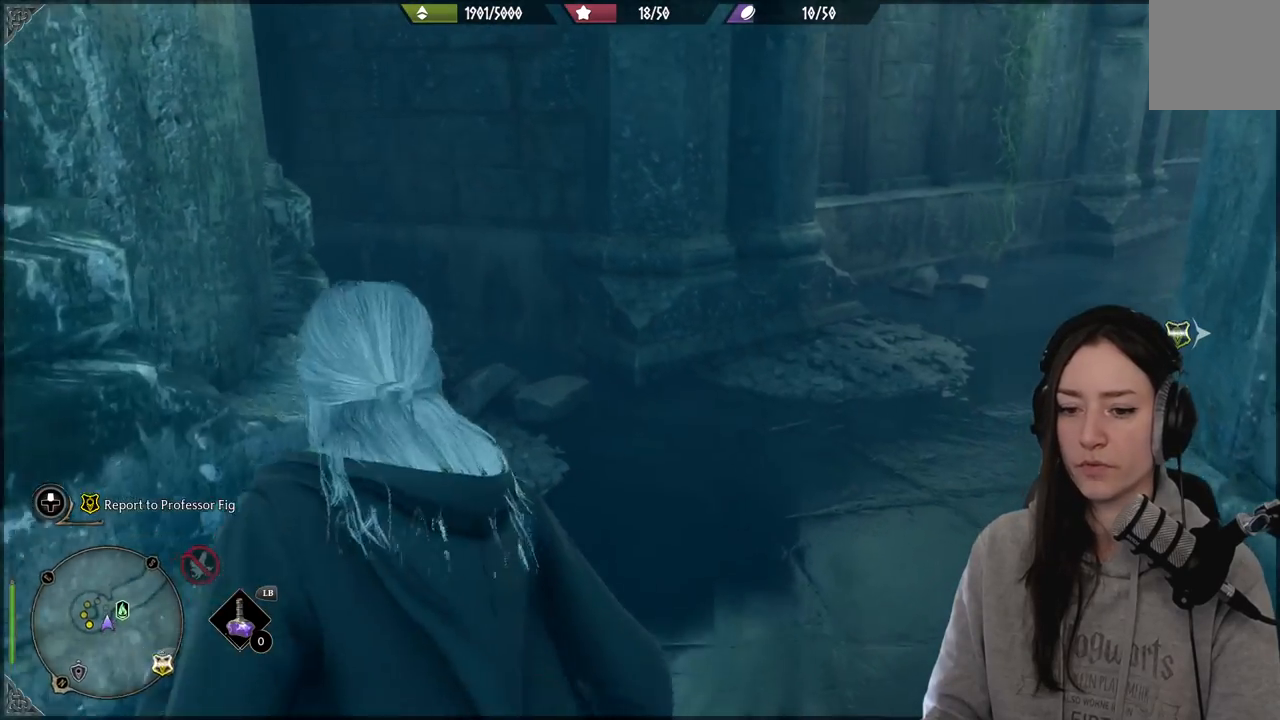
{"buttons": [], "left_stick": "up", "right_stick": "center", "events": [[383, "right_stick", "center"]]}
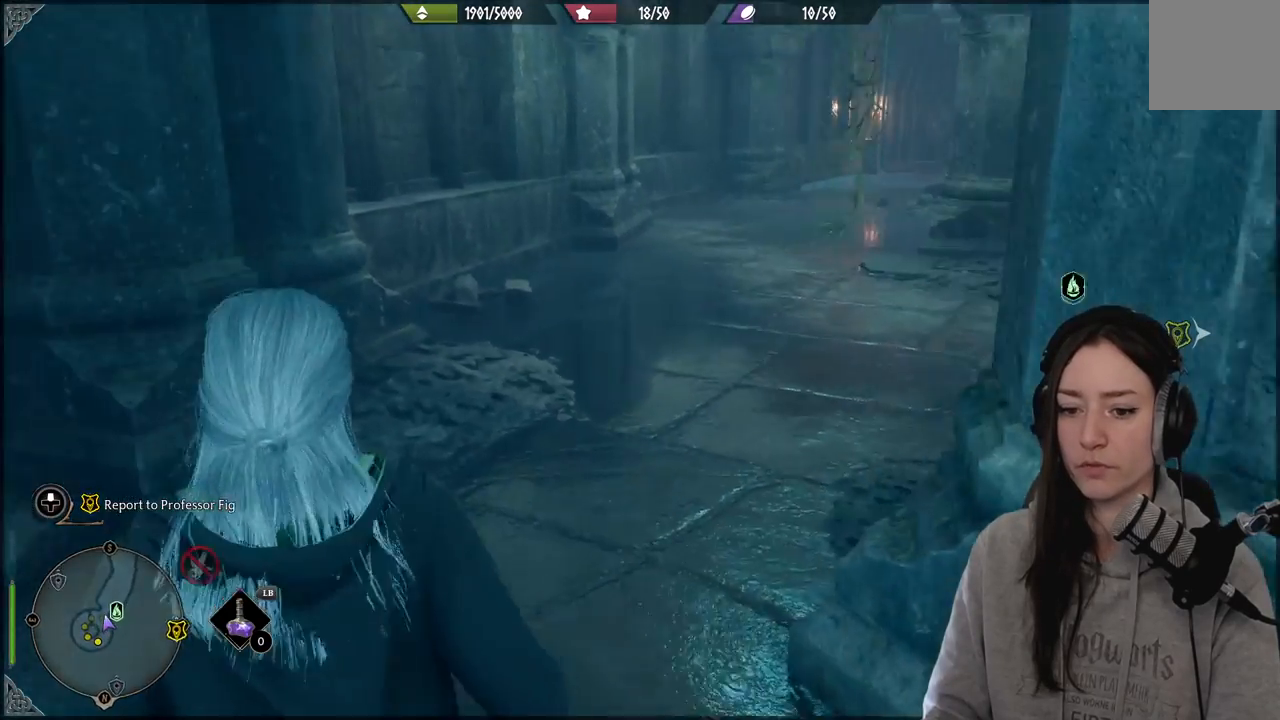
{"buttons": [], "left_stick": "up", "right_stick": "right", "events": [[200, "right_stick", "right"]]}